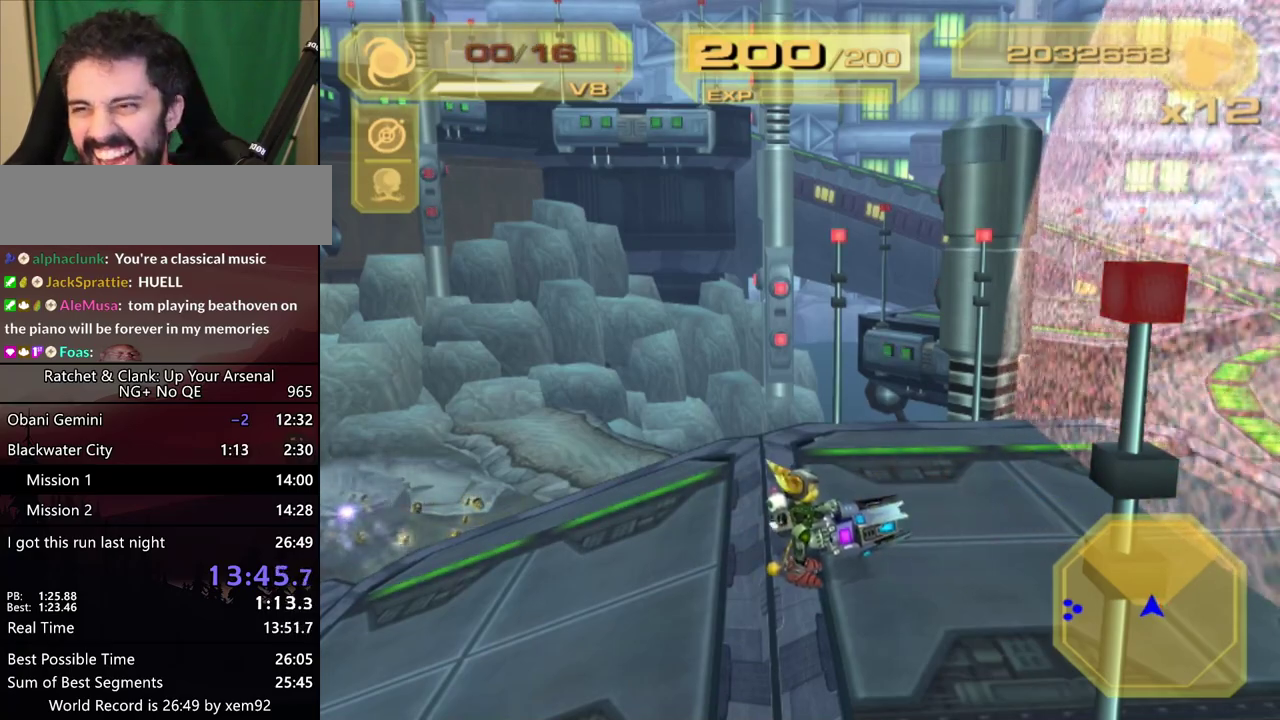
Gameplay with a controller (PlayStation layout); each line is a JSON object with the inputs held at the frame after it. "events" lists button and stick changes between this image and that frame as [ms after this image, input, new state], when the widget could be followed in between. Not read: L3 R3.
{"buttons": ["L2"], "left_stick": "down-left", "right_stick": "center", "events": [[267, "L2", "down"], [417, "left_stick", "down-left"]]}
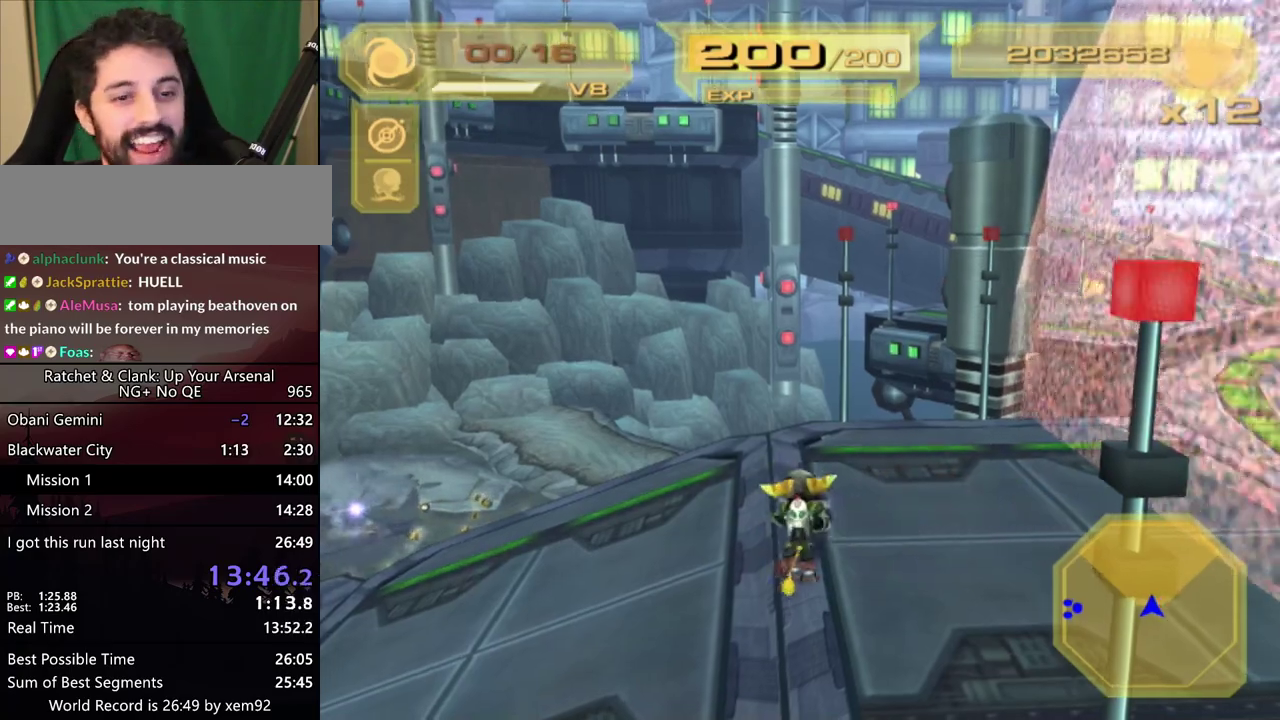
{"buttons": ["L2"], "left_stick": "center", "right_stick": "center", "events": [[267, "left_stick", "center"]]}
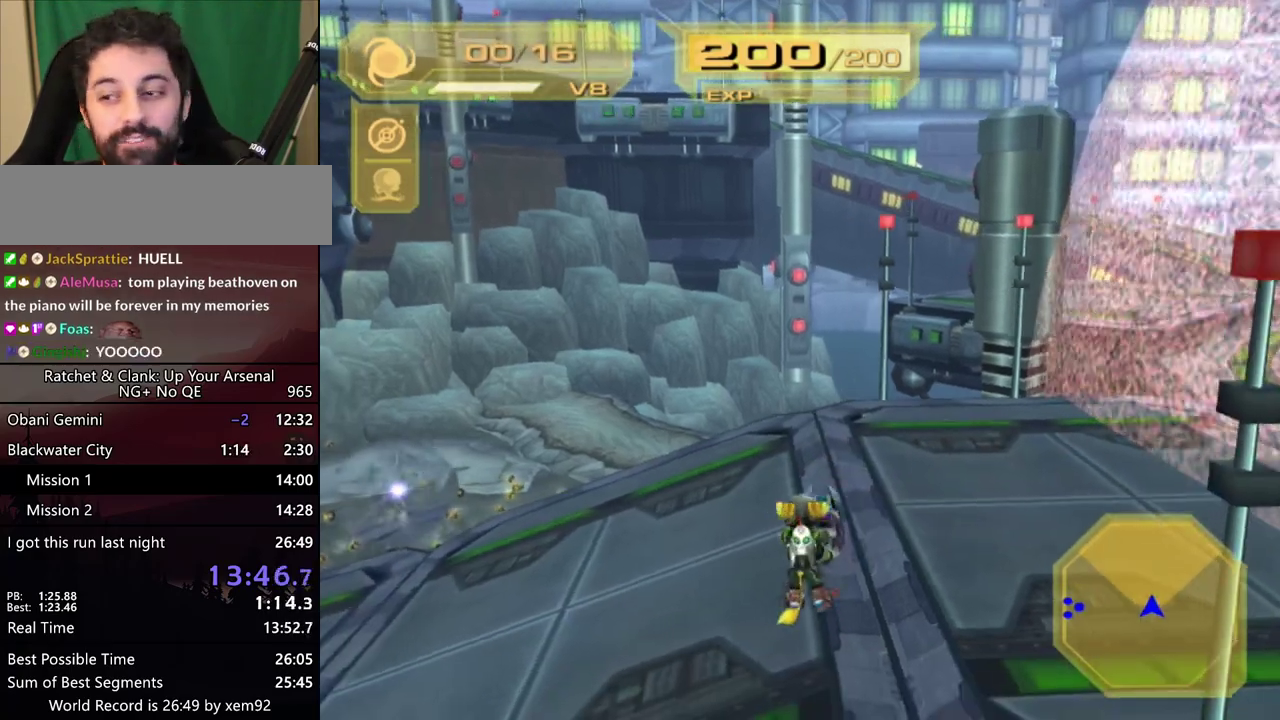
{"buttons": ["L2"], "left_stick": "center", "right_stick": "center", "events": [[17, "left_stick", "left"], [117, "left_stick", "center"]]}
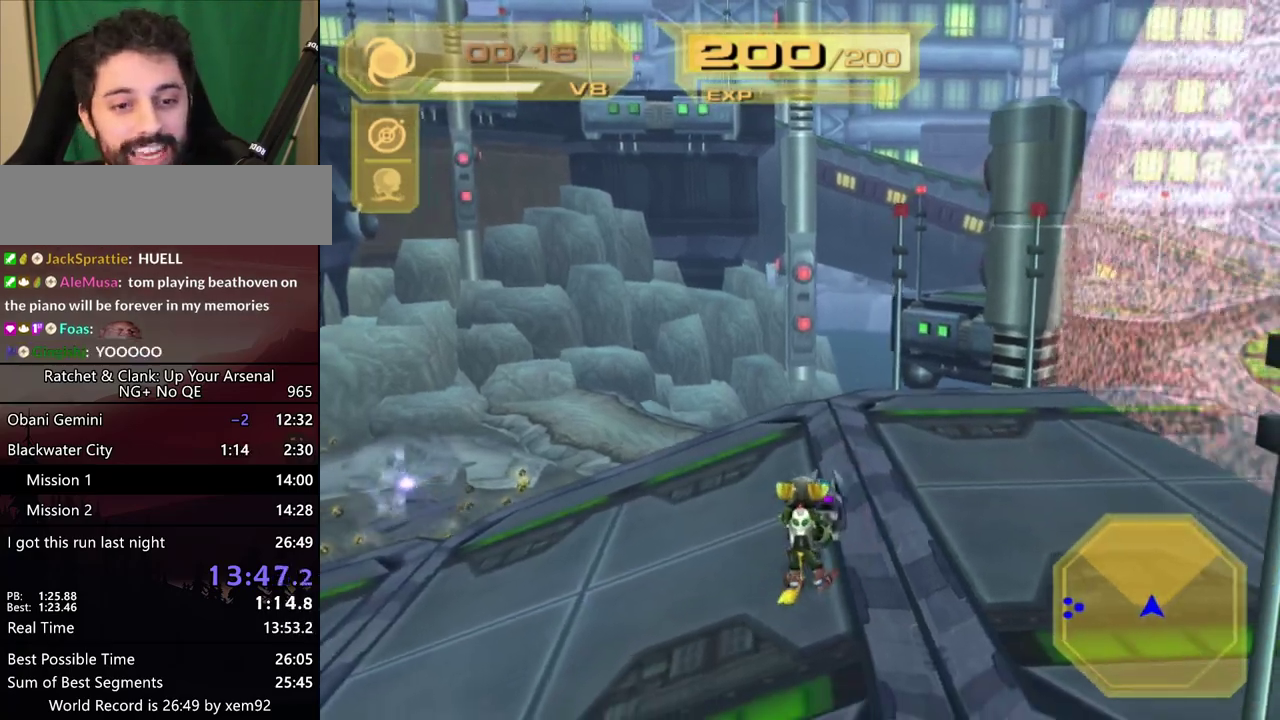
{"buttons": ["L2"], "left_stick": "center", "right_stick": "center", "events": [[300, "left_stick", "up-left"], [467, "left_stick", "center"]]}
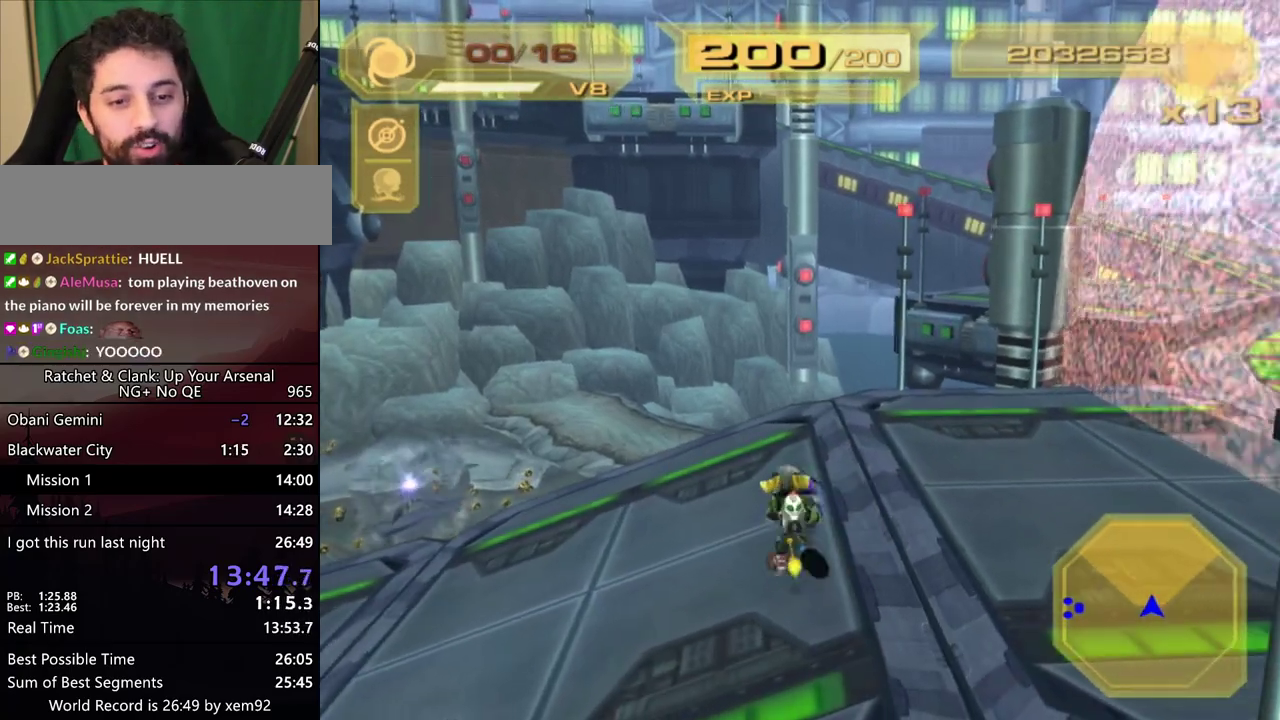
{"buttons": ["L2"], "left_stick": "center", "right_stick": "center", "events": []}
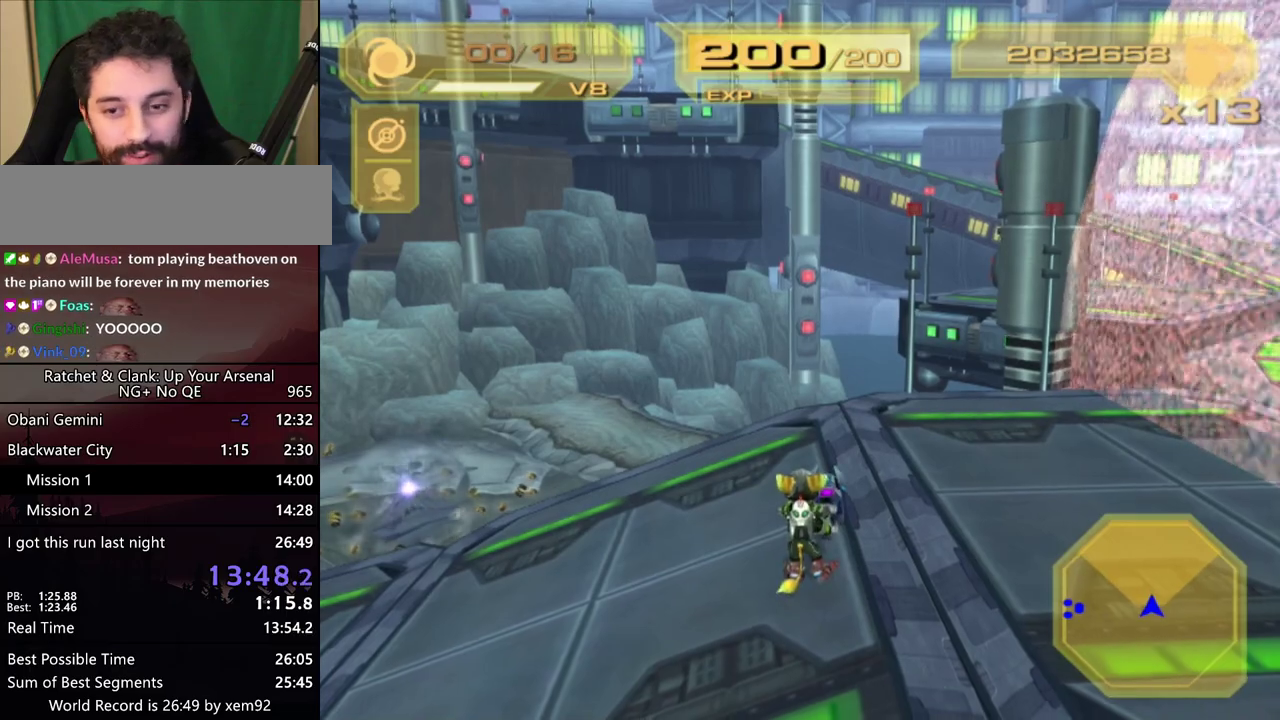
{"buttons": ["L2"], "left_stick": "center", "right_stick": "center", "events": [[217, "left_stick", "left"], [333, "left_stick", "center"]]}
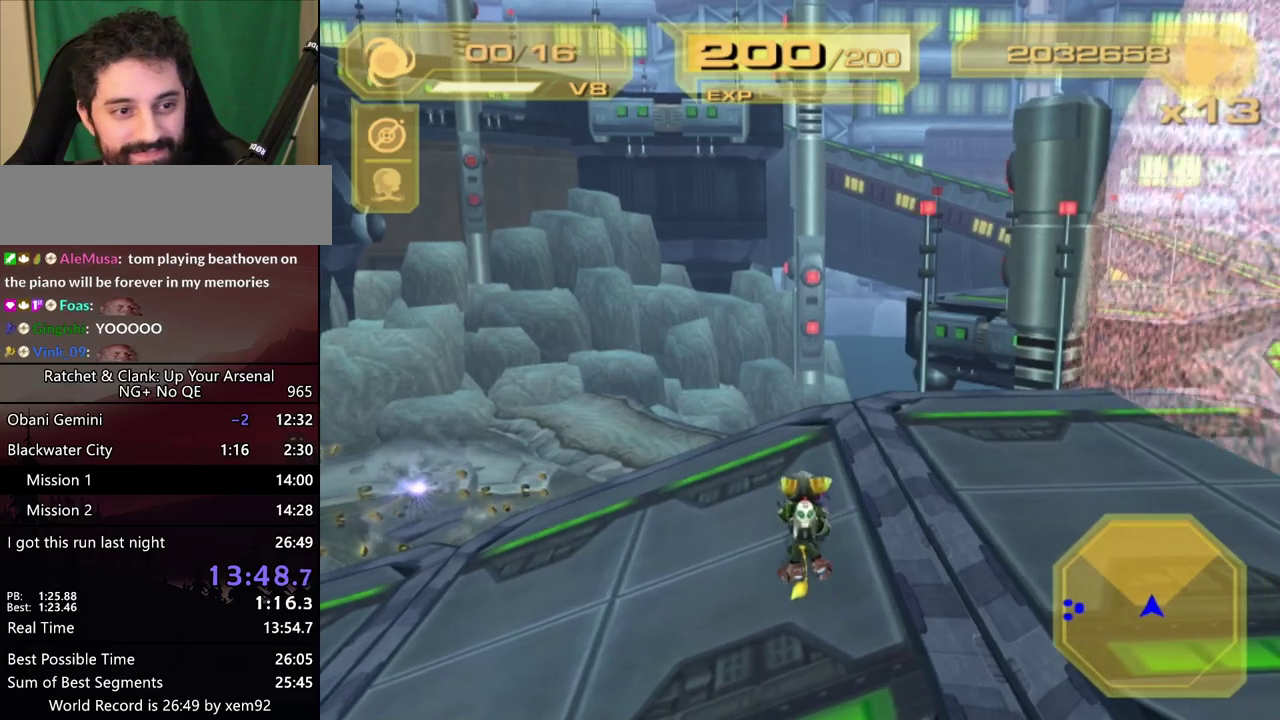
{"buttons": ["L2"], "left_stick": "center", "right_stick": "center", "events": [[217, "left_stick", "down"], [317, "left_stick", "center"]]}
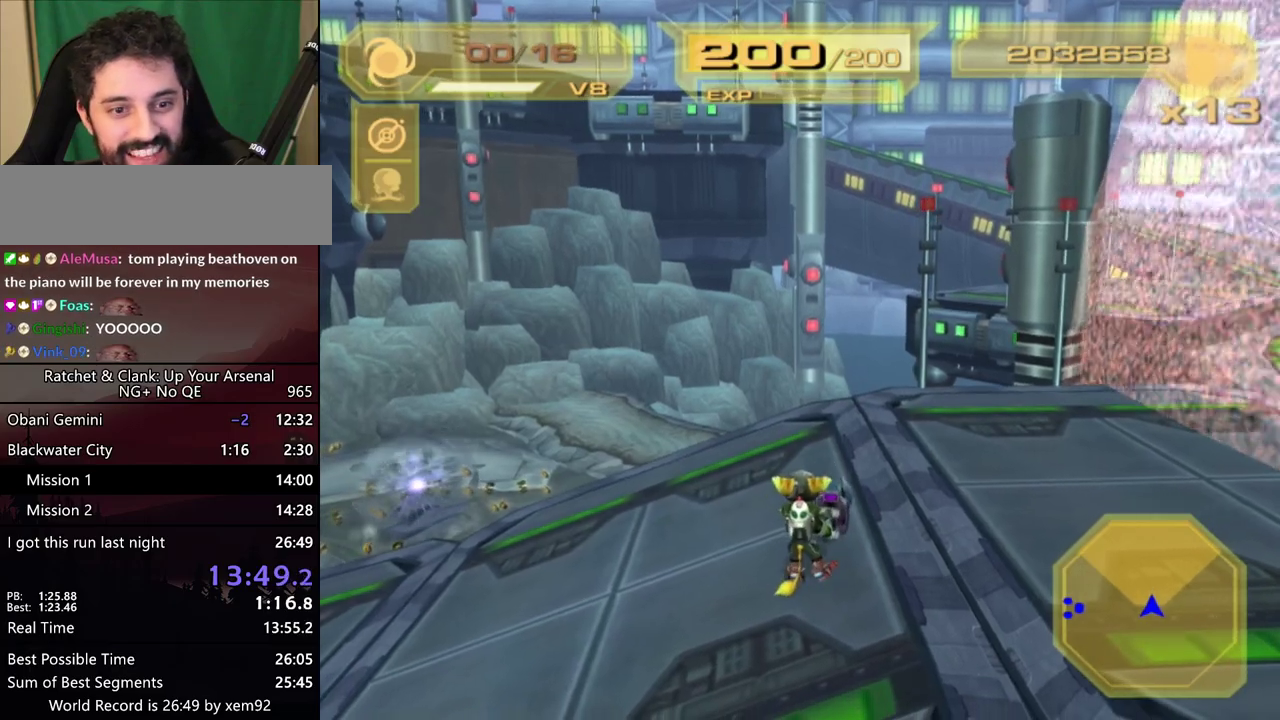
{"buttons": ["L2"], "left_stick": "center", "right_stick": "center", "events": []}
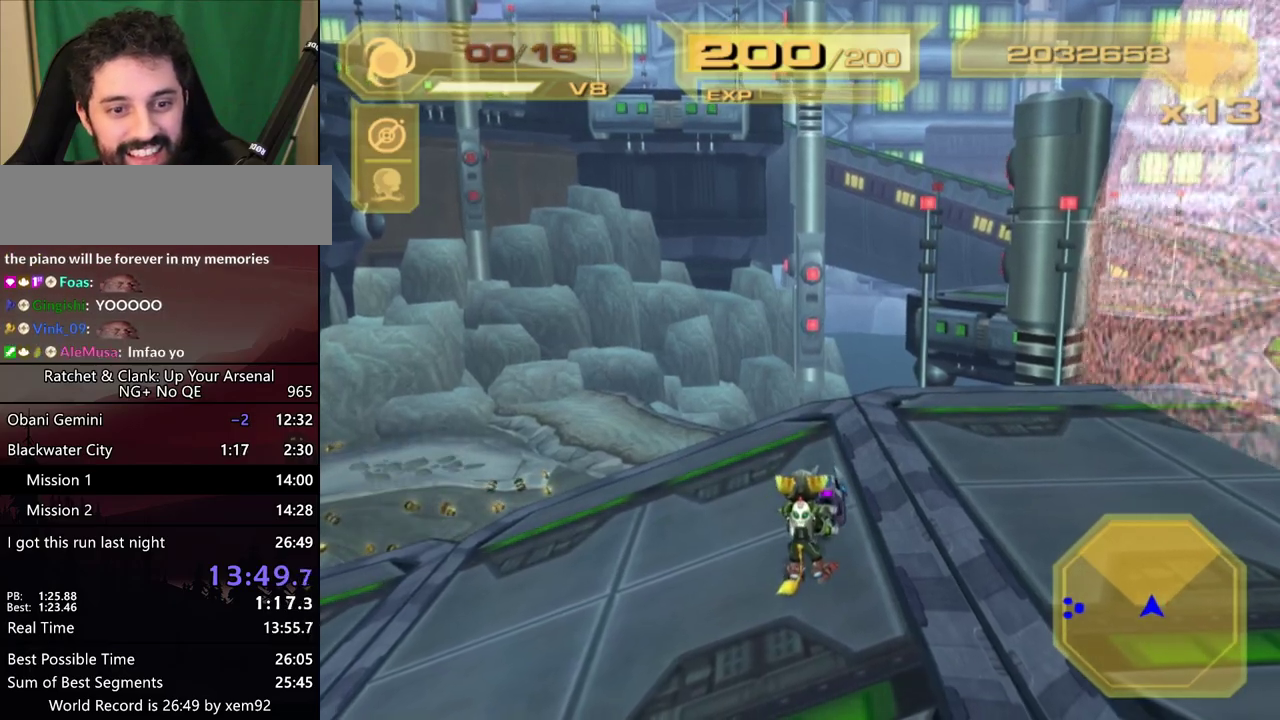
{"buttons": ["L2"], "left_stick": "center", "right_stick": "center", "events": []}
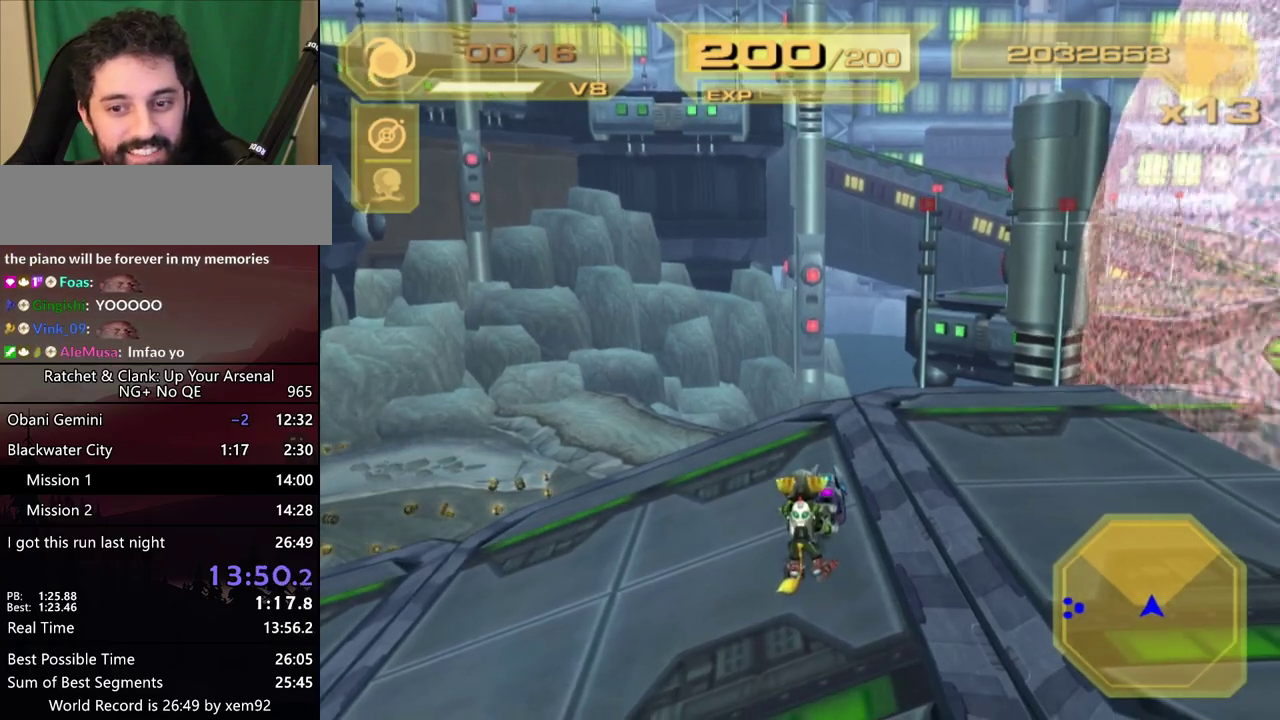
{"buttons": ["L2"], "left_stick": "center", "right_stick": "center", "events": []}
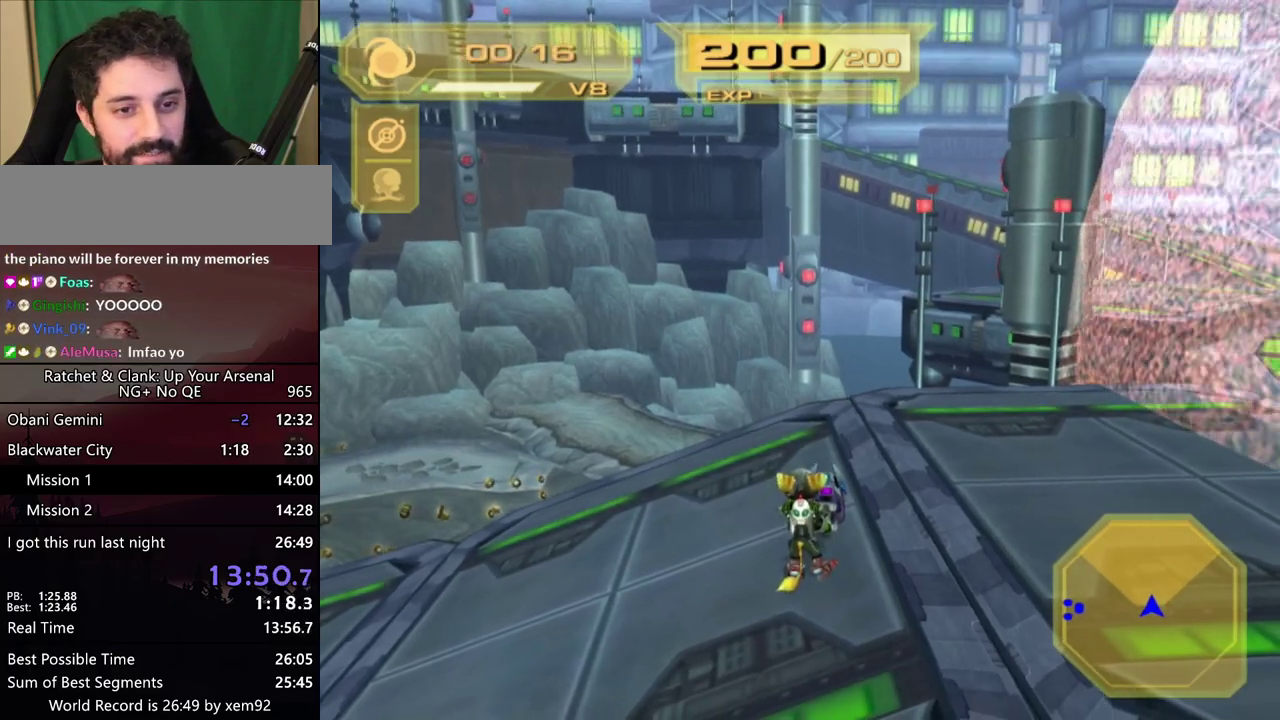
{"buttons": ["L2"], "left_stick": "center", "right_stick": "center", "events": [[217, "right_stick", "left"], [267, "left_stick", "down-left"], [267, "right_stick", "center"], [333, "left_stick", "center"]]}
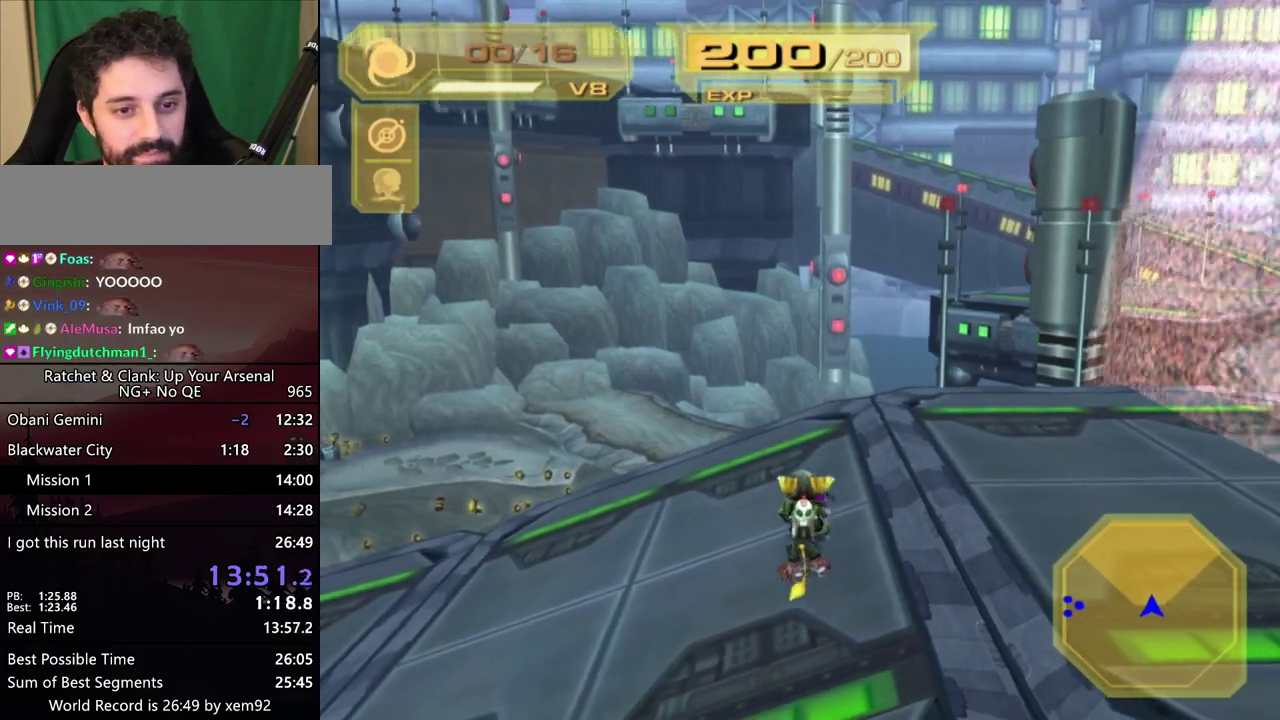
{"buttons": ["L2"], "left_stick": "center", "right_stick": "center", "events": [[300, "left_stick", "down-left"], [483, "left_stick", "center"]]}
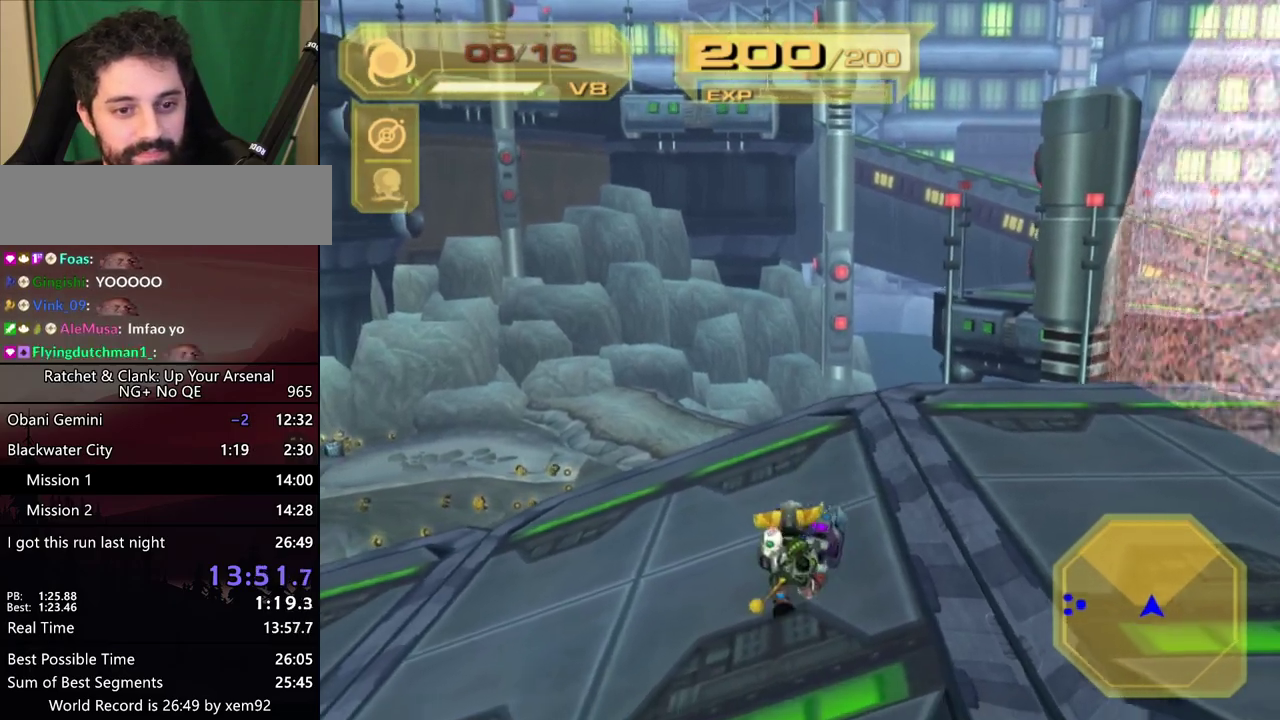
{"buttons": ["L2", "R1"], "left_stick": "up", "right_stick": "center", "events": [[350, "left_stick", "up"], [367, "R1", "down"], [417, "R1", "up"], [483, "R1", "down"]]}
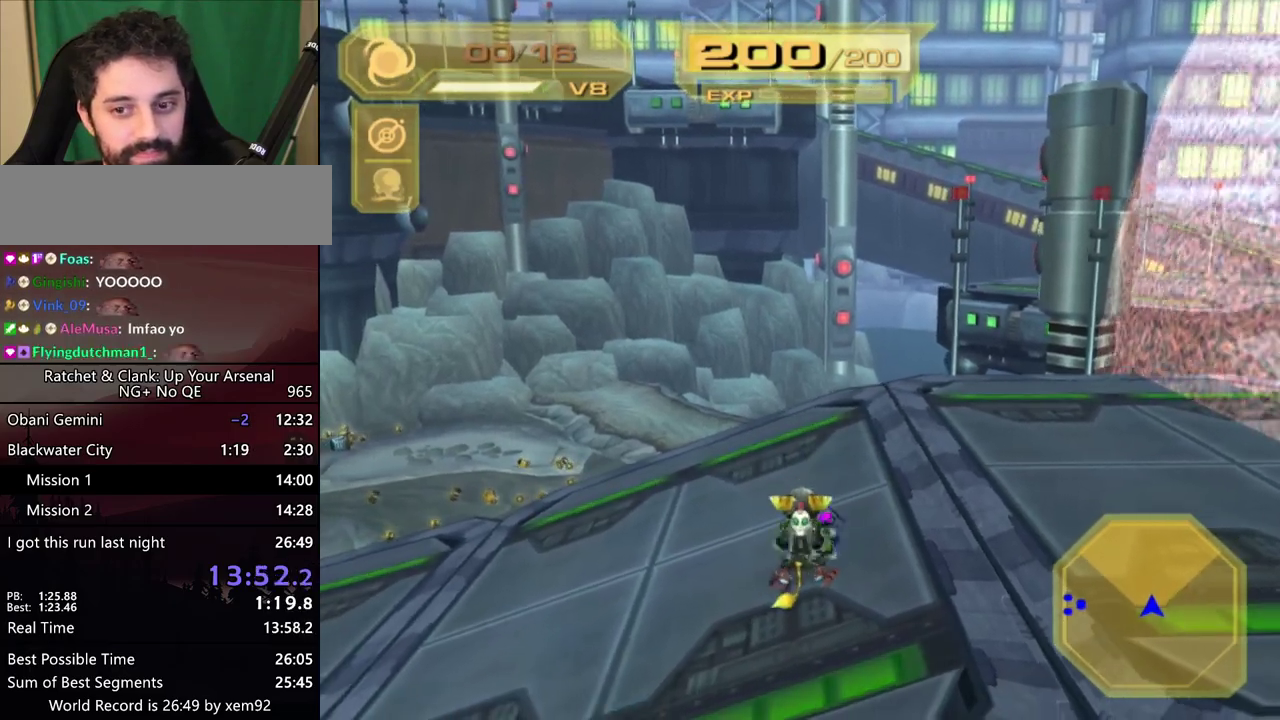
{"buttons": ["R1"], "left_stick": "up", "right_stick": "center", "events": [[50, "L2", "up"], [50, "R1", "up"], [117, "R1", "down"], [167, "R1", "up"], [217, "R1", "down"], [283, "R1", "up"], [333, "R1", "down"]]}
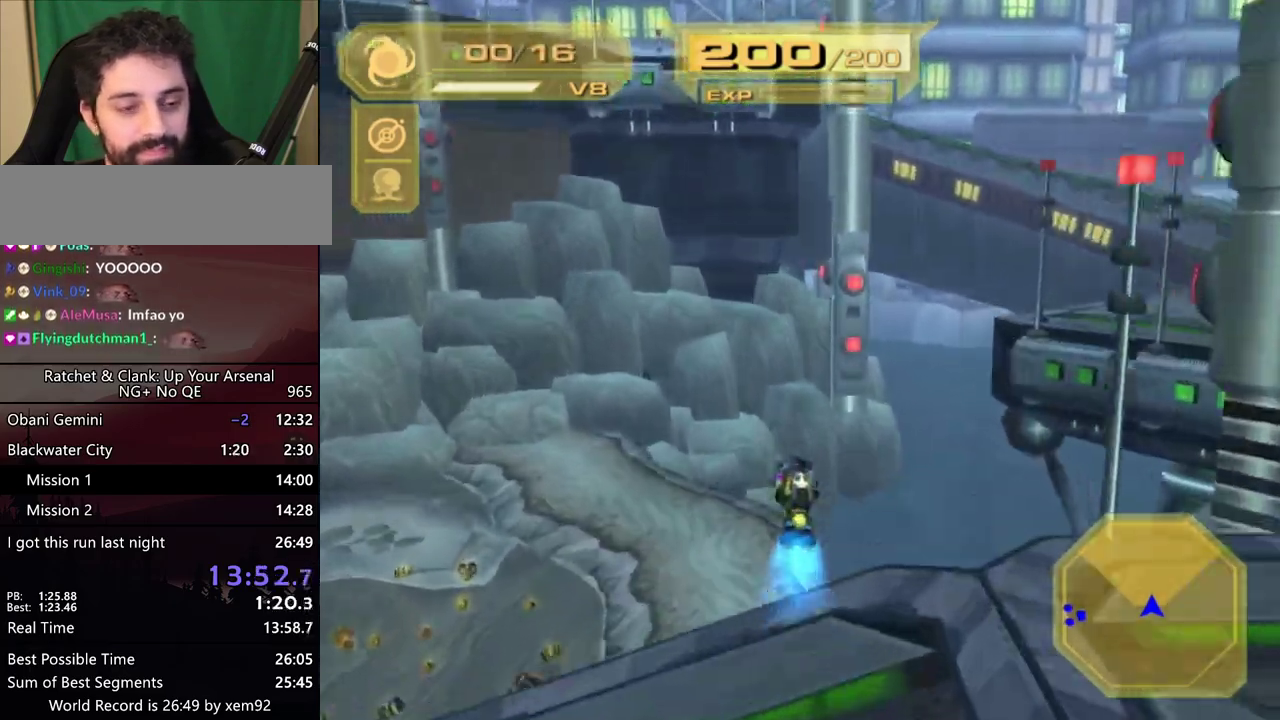
{"buttons": ["R1"], "left_stick": "up-right", "right_stick": "center", "events": [[117, "left_stick", "right"], [433, "left_stick", "up-right"]]}
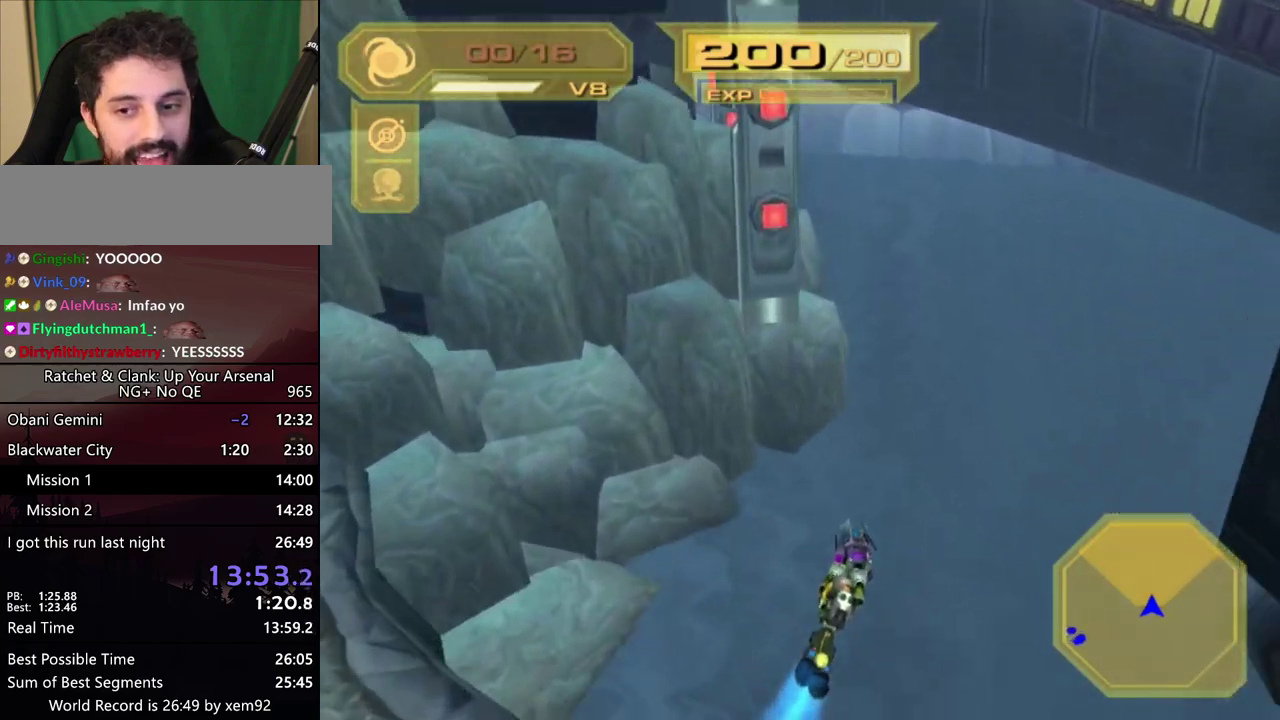
{"buttons": ["R1"], "left_stick": "up", "right_stick": "center", "events": [[17, "left_stick", "up"], [333, "right_stick", "down"], [483, "right_stick", "center"]]}
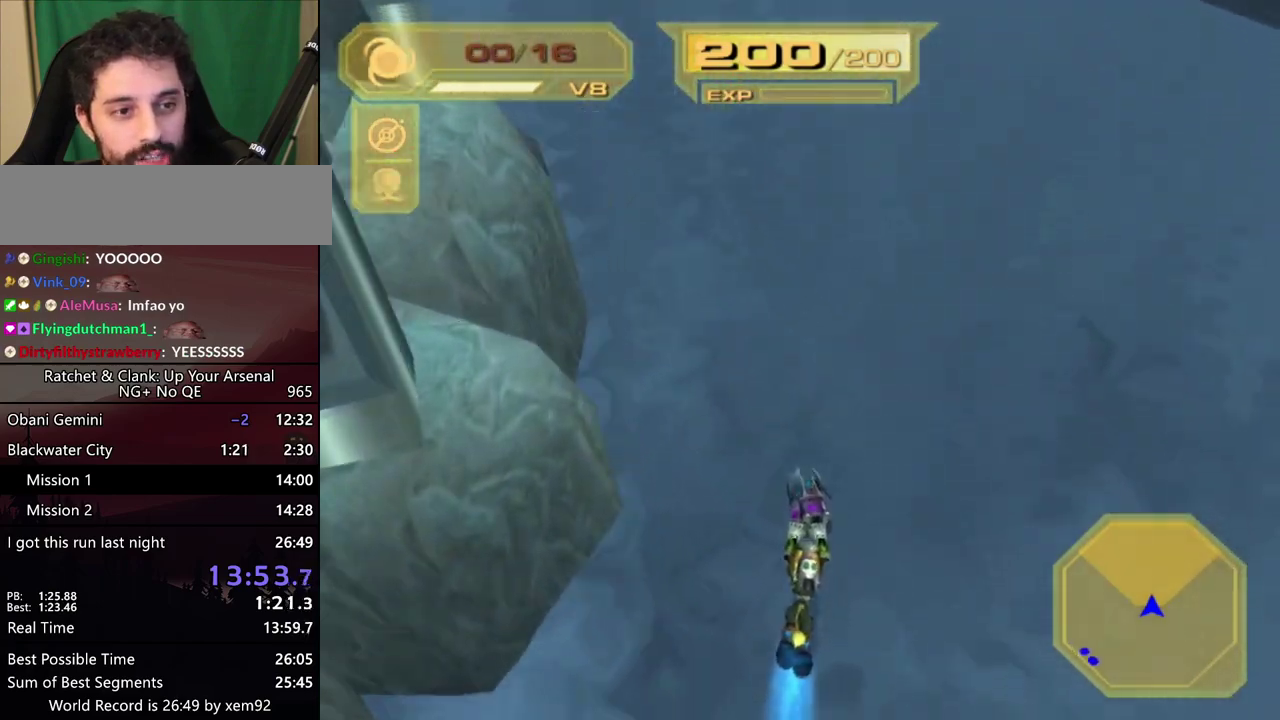
{"buttons": ["L1", "R1"], "left_stick": "up", "right_stick": "center", "events": [[417, "L1", "down"]]}
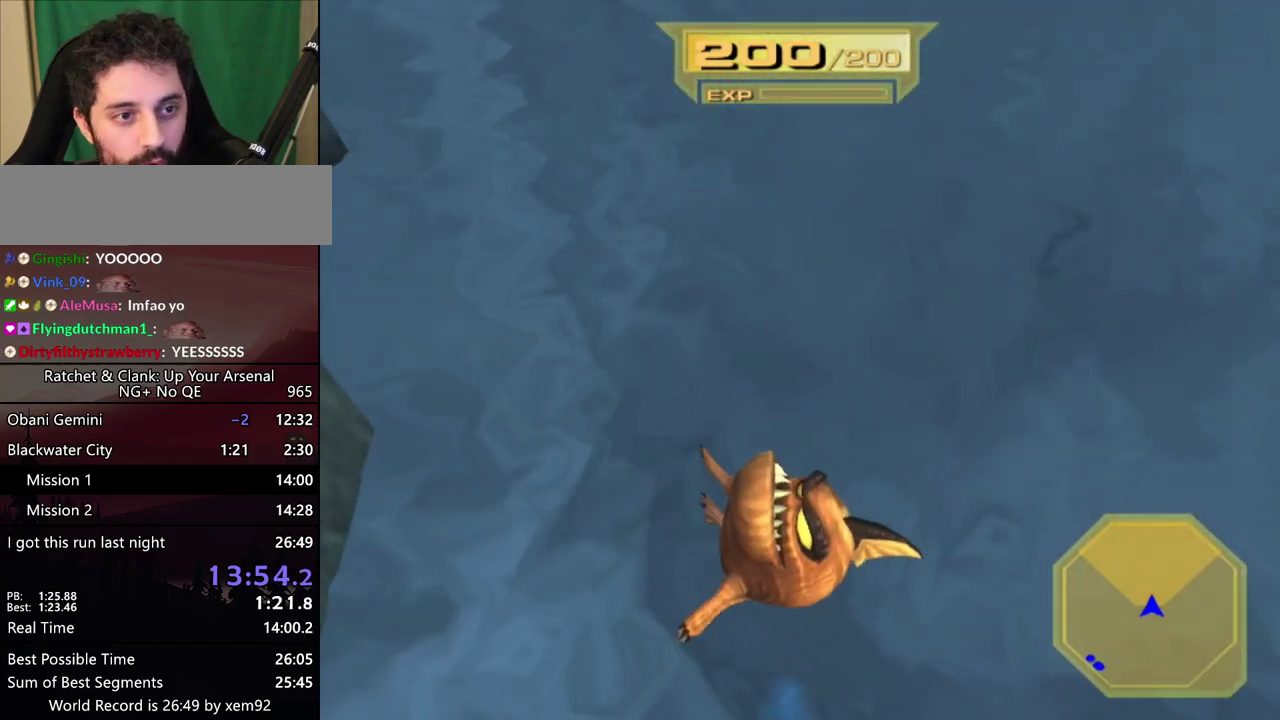
{"buttons": [], "left_stick": "center", "right_stick": "center", "events": [[67, "L1", "up"], [100, "R1", "up"], [100, "left_stick", "center"]]}
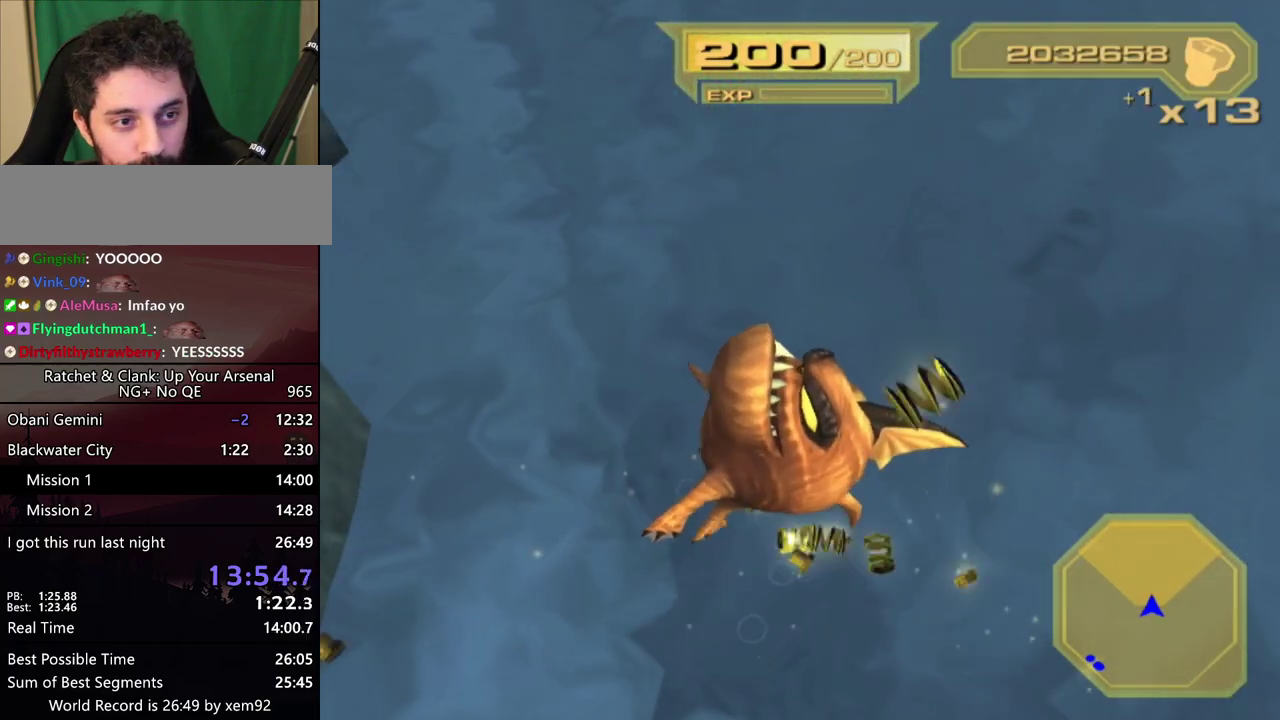
{"buttons": [], "left_stick": "center", "right_stick": "center", "events": []}
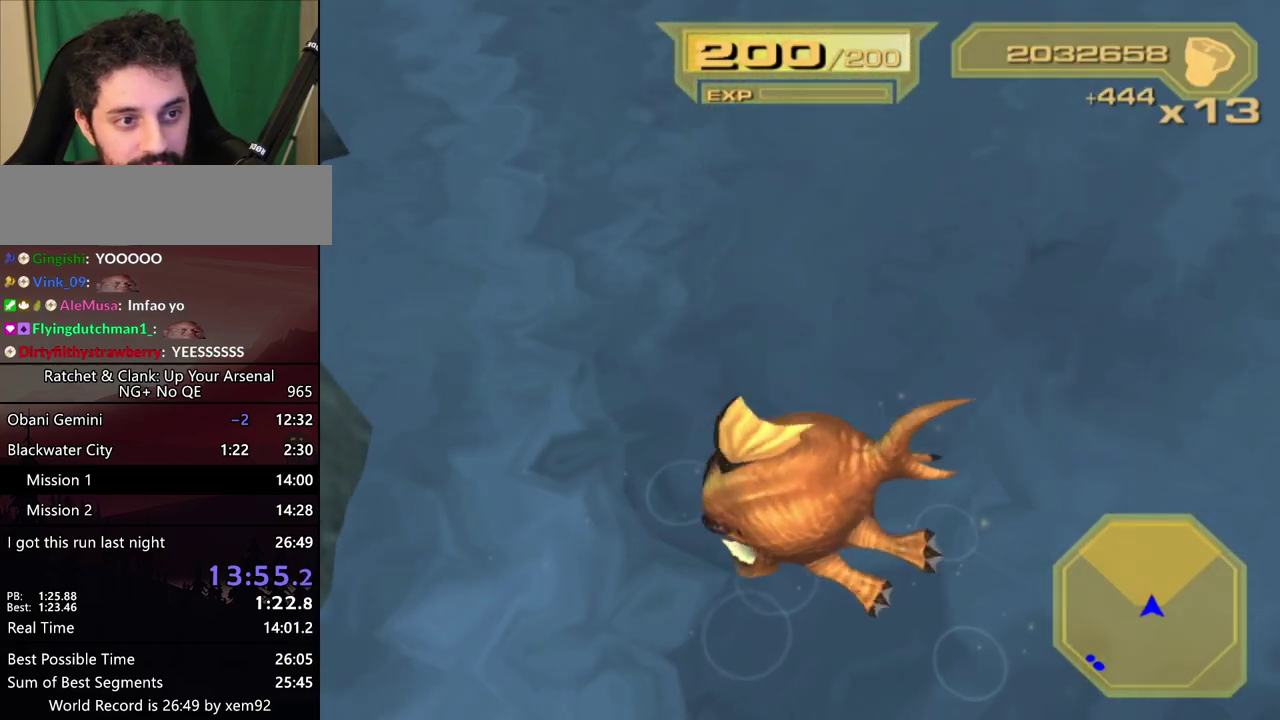
{"buttons": [], "left_stick": "center", "right_stick": "center", "events": []}
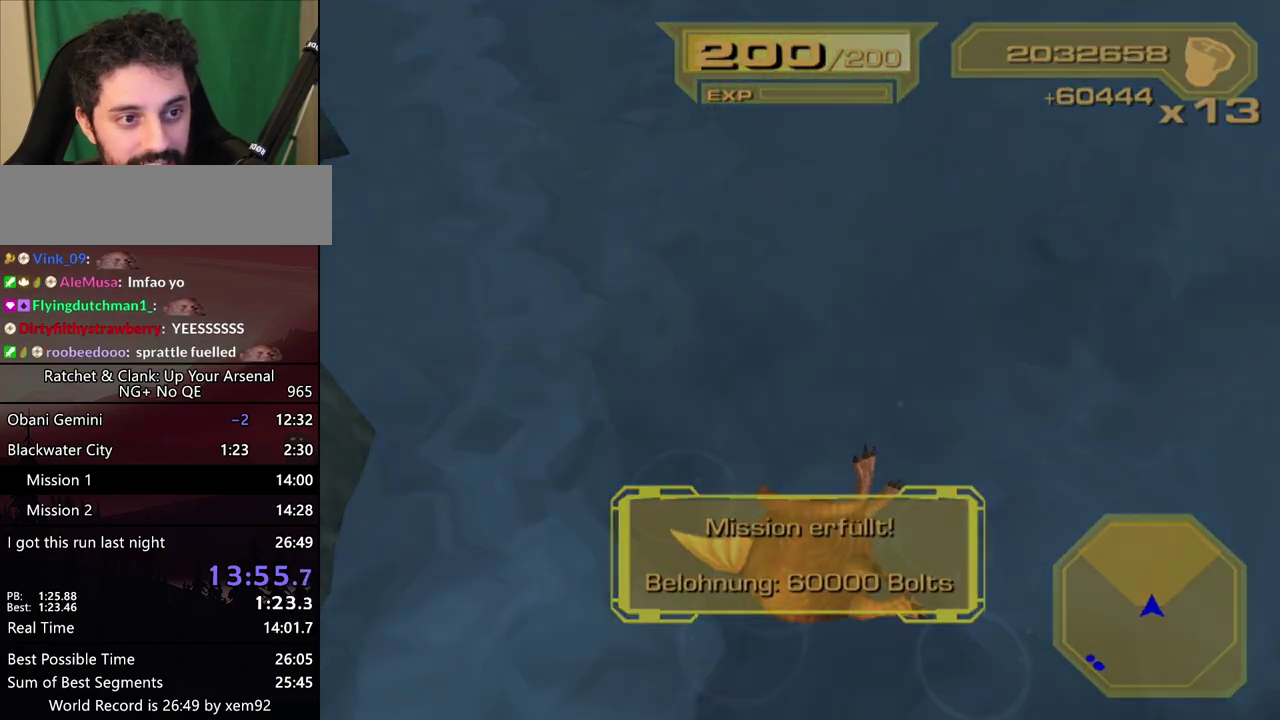
{"buttons": [], "left_stick": "center", "right_stick": "center", "events": [[300, "CROSS", "down"], [350, "CROSS", "up"], [417, "CROSS", "down"], [467, "CROSS", "up"]]}
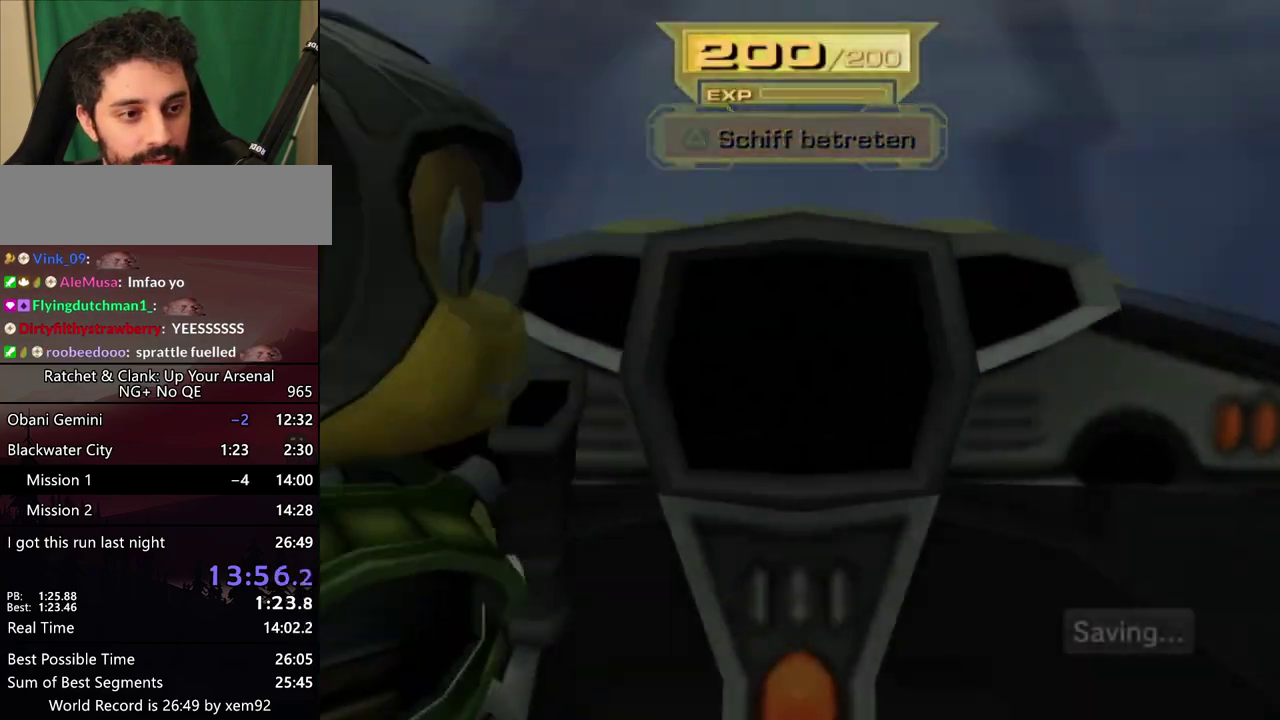
{"buttons": ["CROSS"], "left_stick": "center", "right_stick": "center", "events": [[50, "CROSS", "down"], [100, "CROSS", "up"], [183, "CROSS", "down"], [267, "CROSS", "up"], [417, "CROSS", "down"]]}
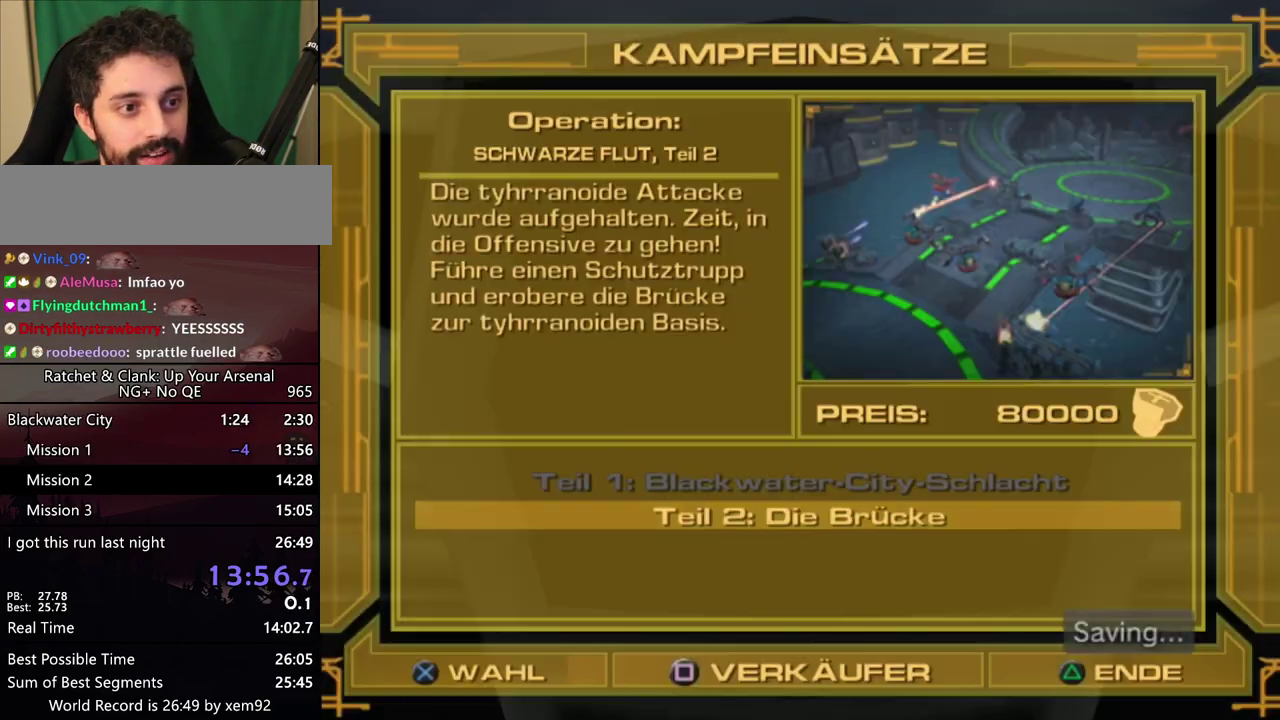
{"buttons": ["CIRCLE", "L2"], "left_stick": "center", "right_stick": "center", "events": [[117, "CROSS", "up"], [183, "CROSS", "down"], [267, "CROSS", "up"], [483, "CIRCLE", "down"], [483, "L2", "down"]]}
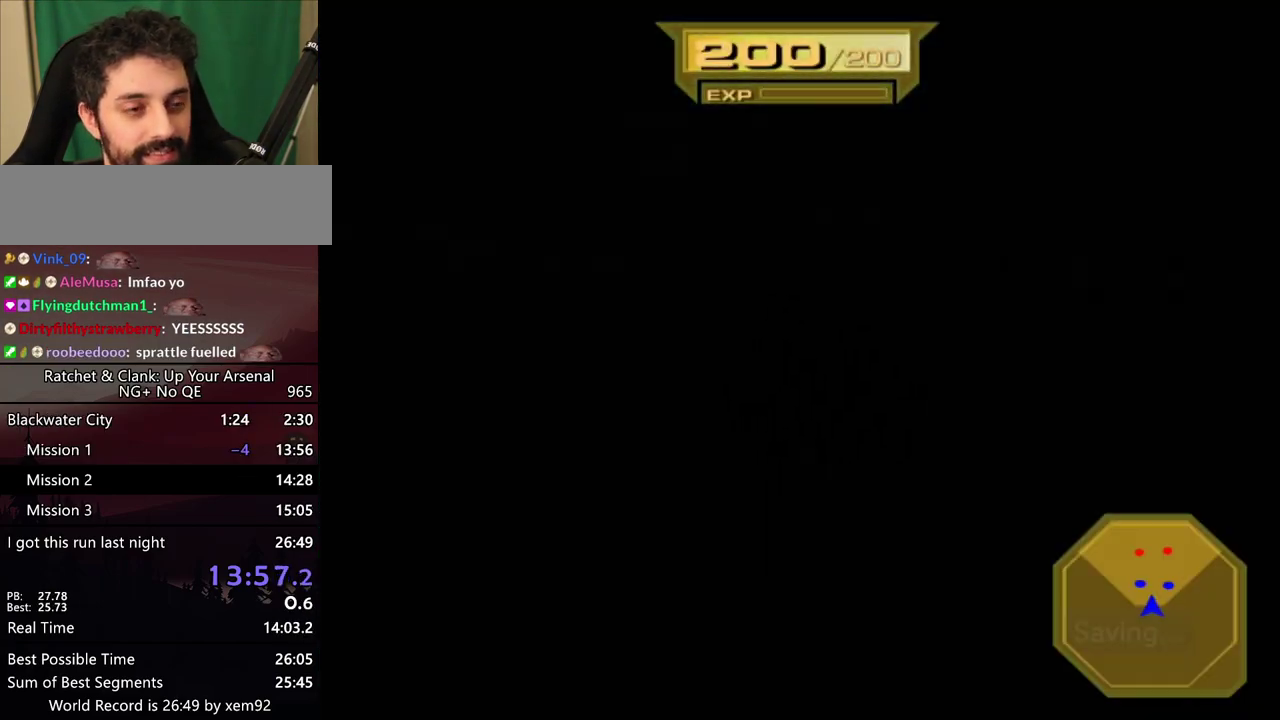
{"buttons": ["L2"], "left_stick": "up", "right_stick": "center", "events": [[50, "left_stick", "left"], [100, "CIRCLE", "up"], [117, "left_stick", "down-left"], [167, "right_stick", "left"], [233, "right_stick", "center"], [383, "R1", "down"], [417, "left_stick", "up"], [433, "R1", "up"]]}